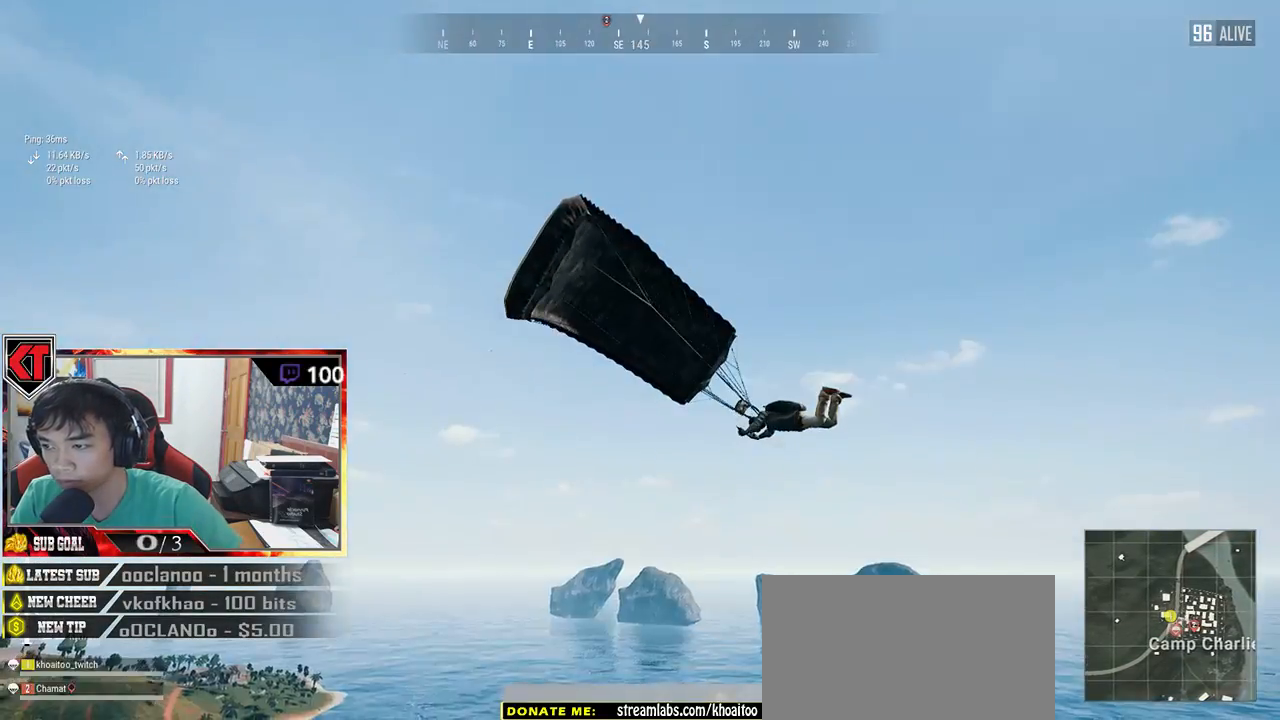
Gameplay with keyboard and mouse; each line is a JSON object with the keys and mouse buttons held at the frame after it. "events" lists presses ("down") and releases ("up") of "a", "c", "ctrl", "d", "e", "f", "q", "r", "s", "shift", "space", "tab", "v", "w", "x", "z", "mouse_left", "mouse_wheel" and "mouse_right" between this image and that frame as [ms after this image, input, new state], when the widget could be followed in between. "mouse_left", "mouse_wheel", "mouse_right" = the "left", "wheel", "right" buttons of the "mouse" list. No other keys are recorded. "wheel" means that the mouse wheel is clicked or scrolled. Mouse movement is not recorded.
{"keys": ["w"], "mouse": []}
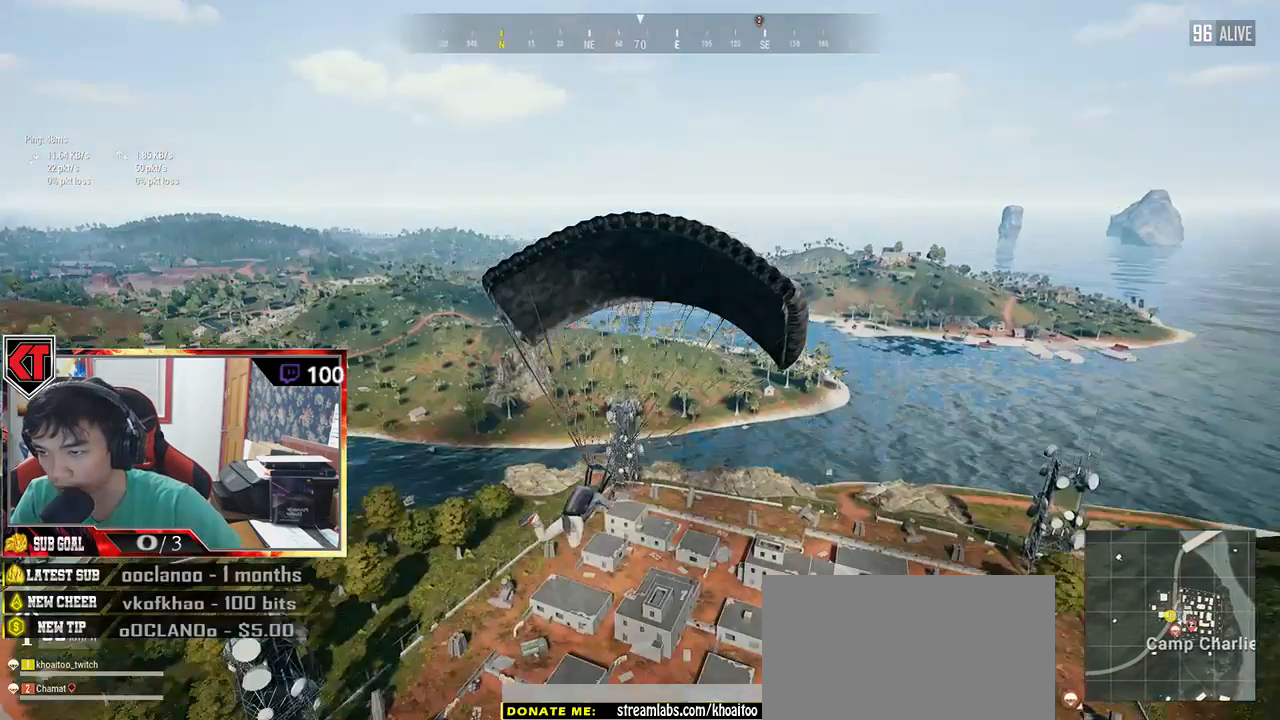
{"keys": ["w"], "mouse": [], "events": []}
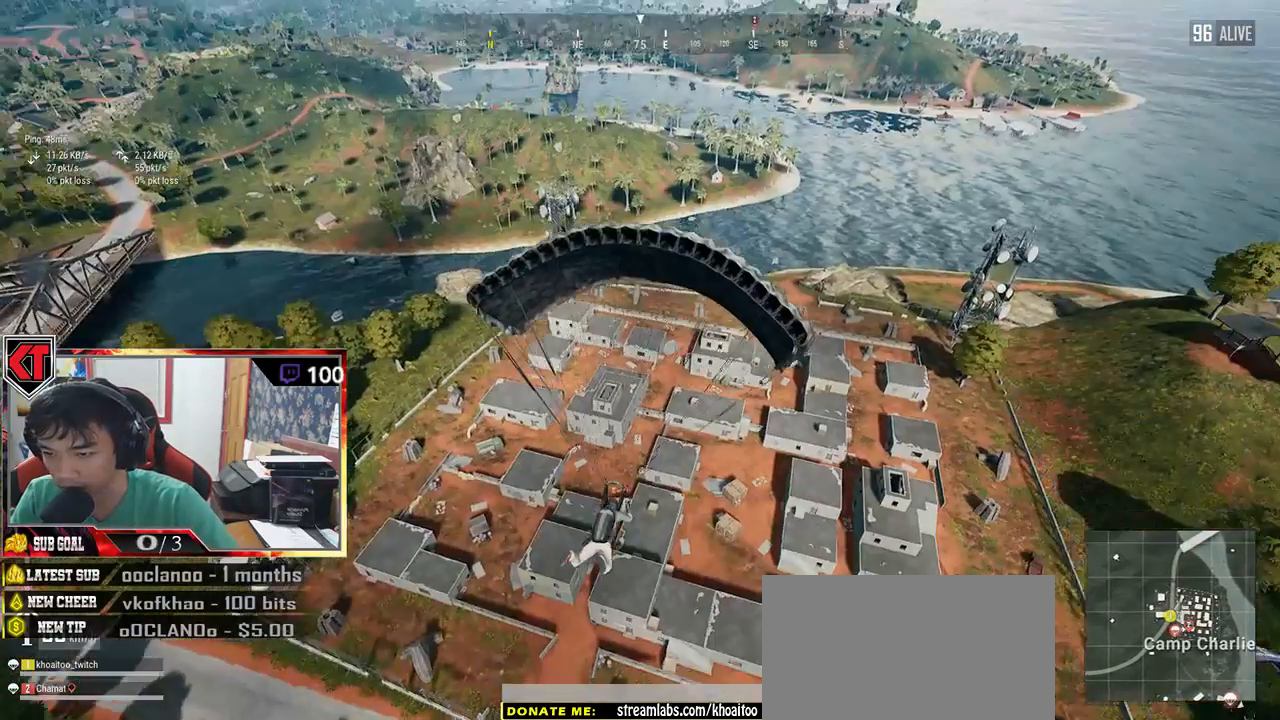
{"keys": ["a", "w"], "mouse": [], "events": [[233, "a", "down"]]}
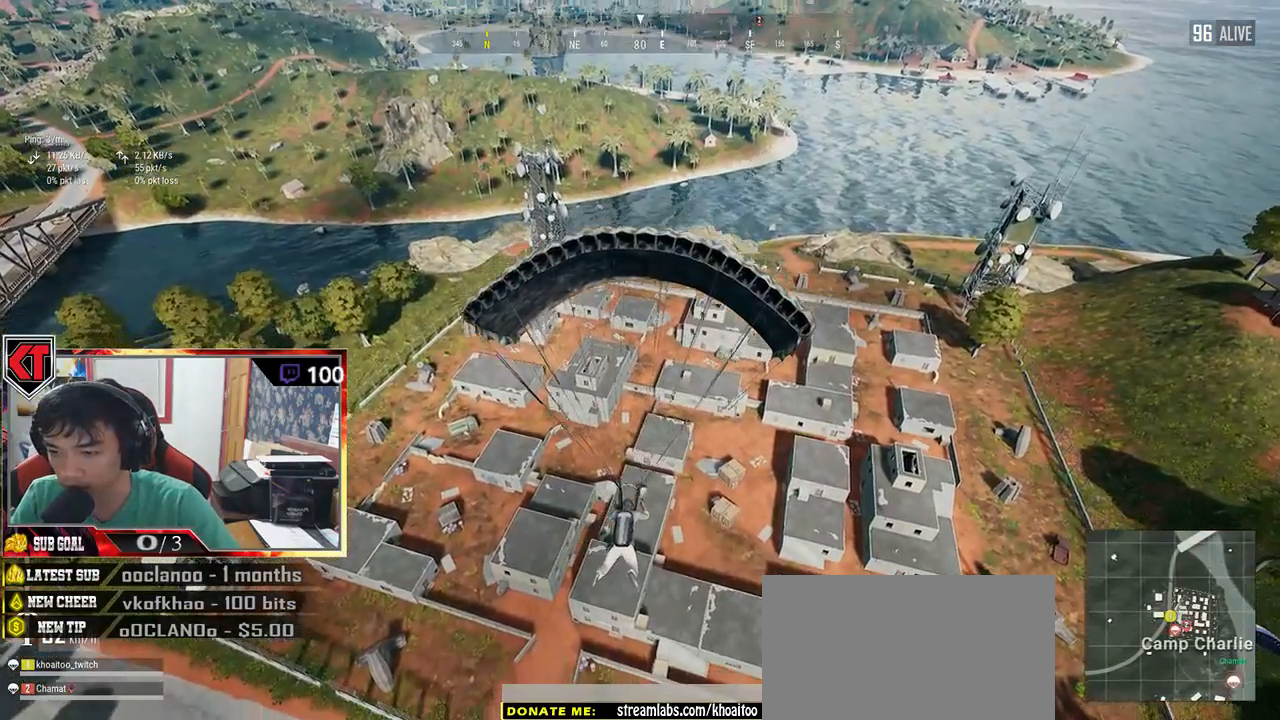
{"keys": ["w"], "mouse": [], "events": [[250, "a", "up"]]}
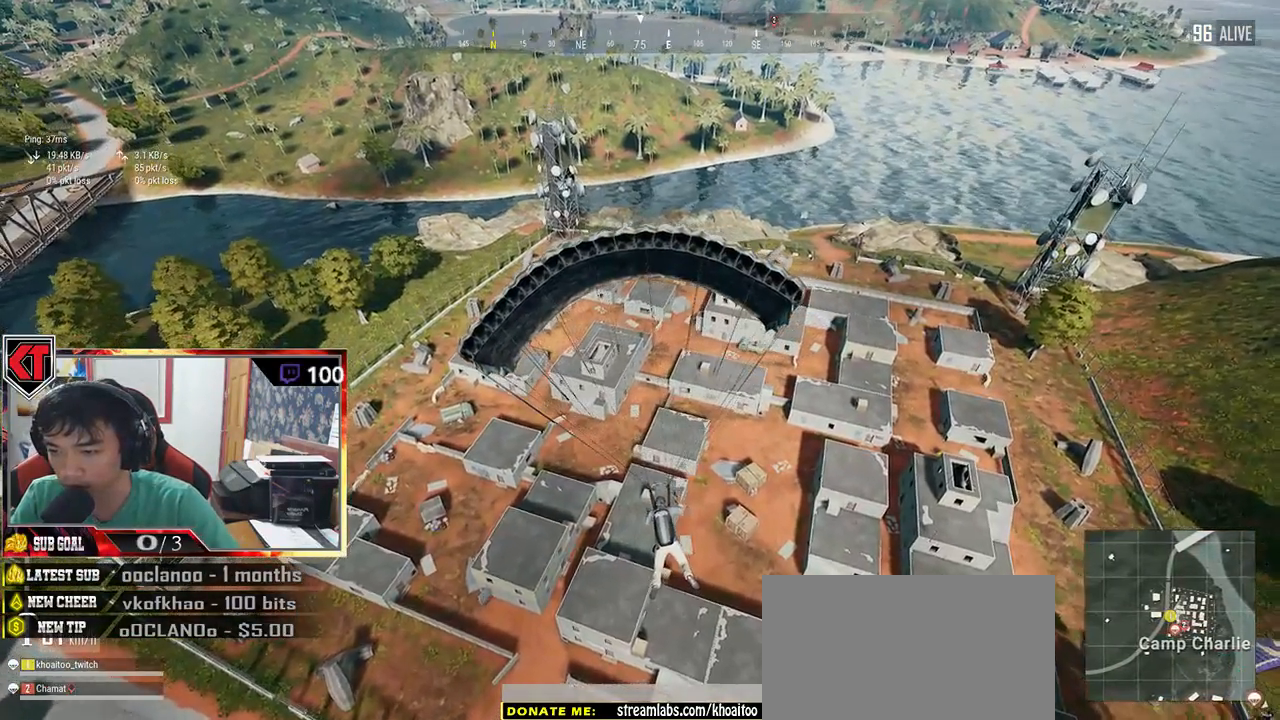
{"keys": ["w"], "mouse": [], "events": []}
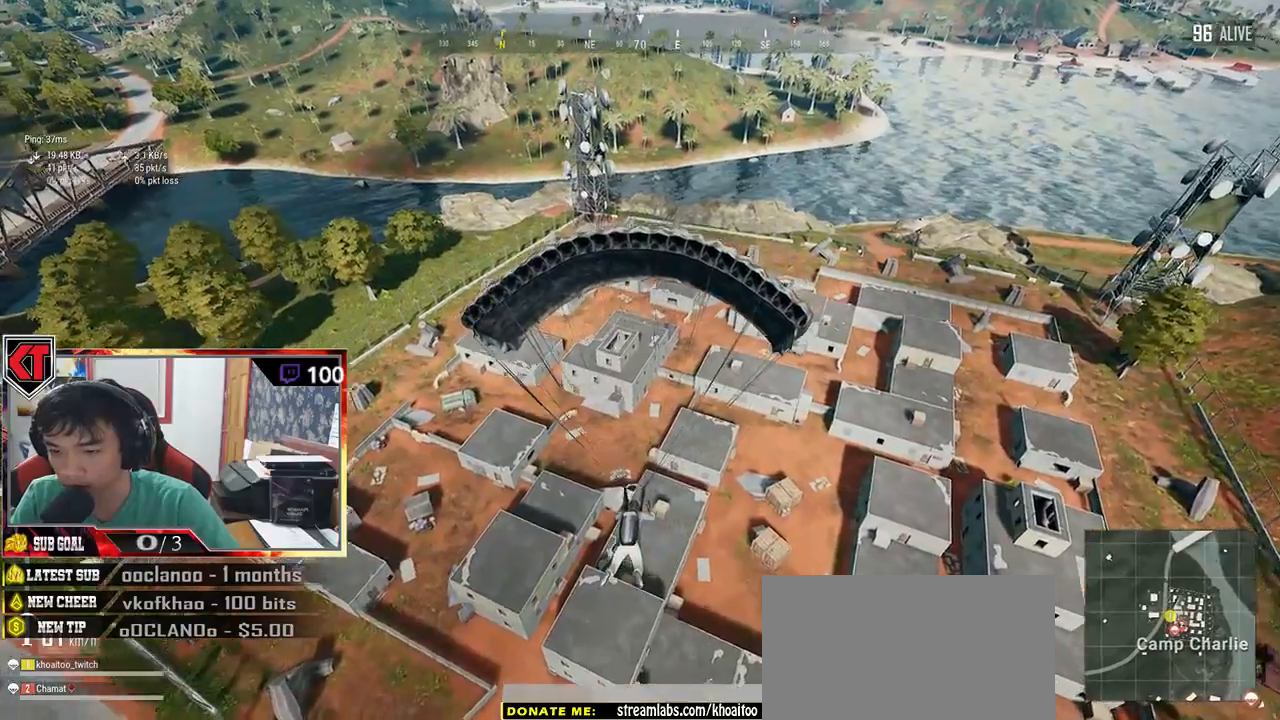
{"keys": [], "mouse": [], "events": [[216, "w", "up"]]}
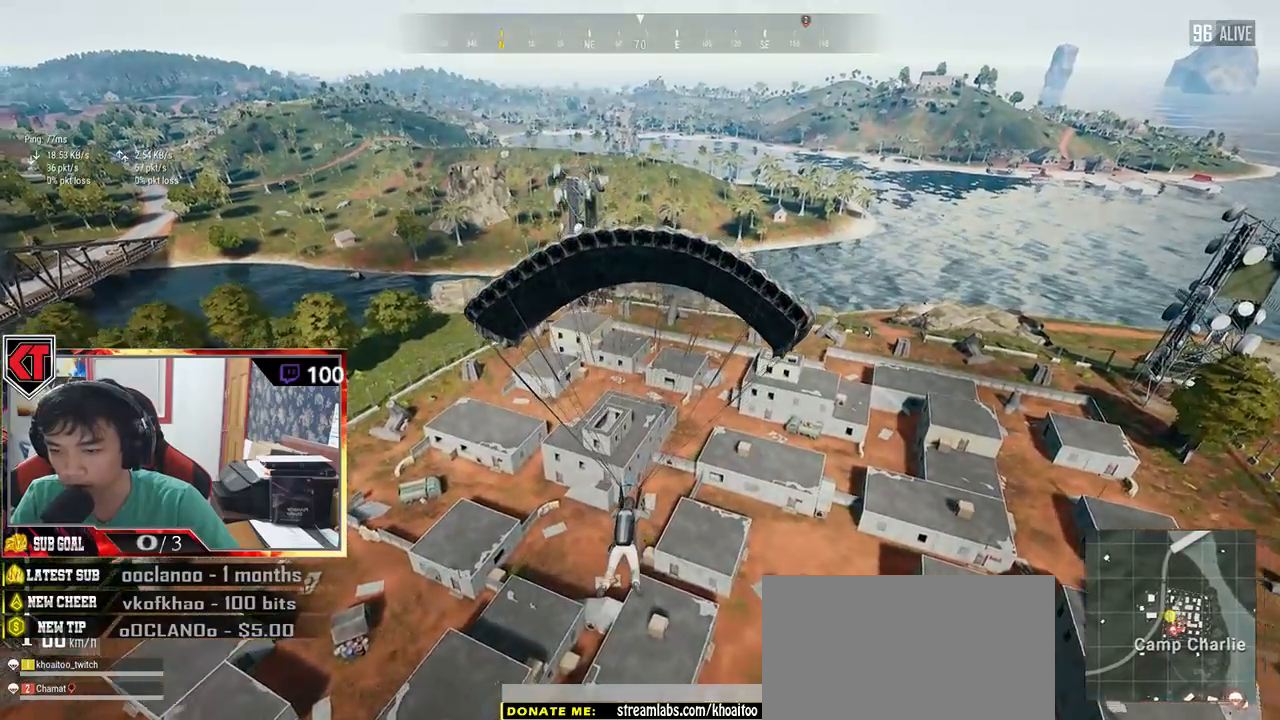
{"keys": ["w"], "mouse": [], "events": [[250, "w", "down"]]}
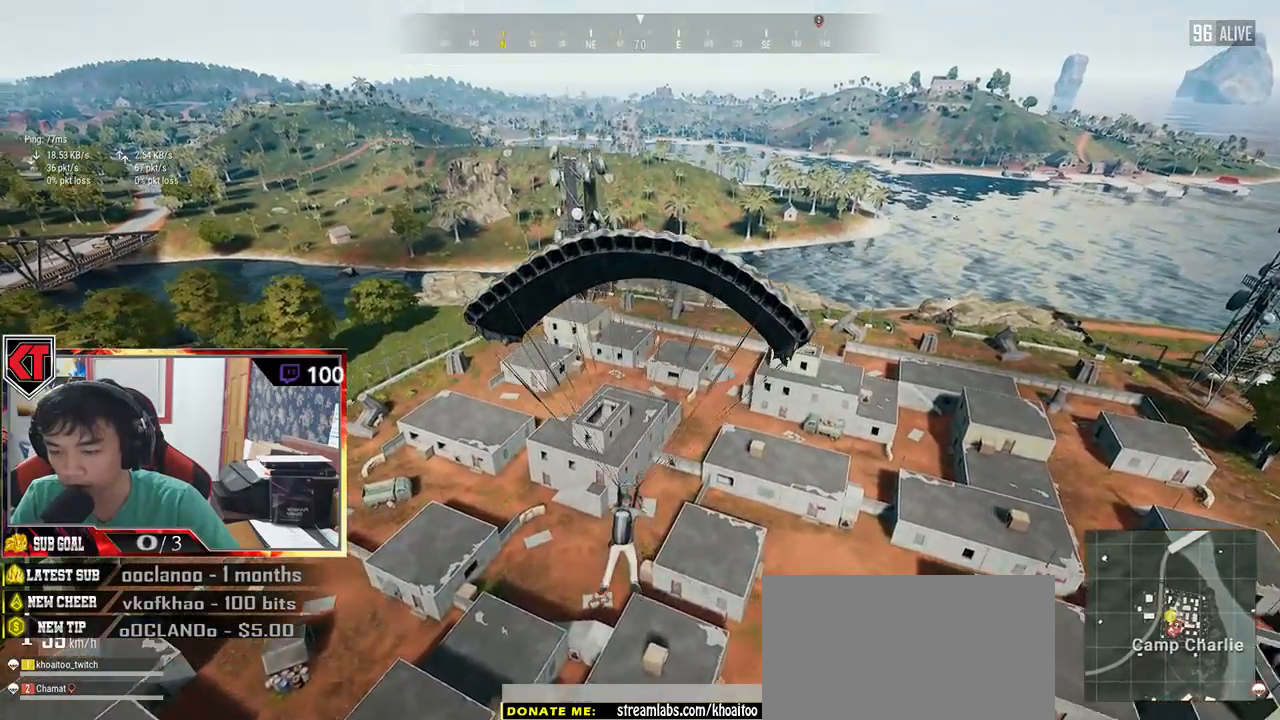
{"keys": [], "mouse": [], "events": [[366, "w", "up"]]}
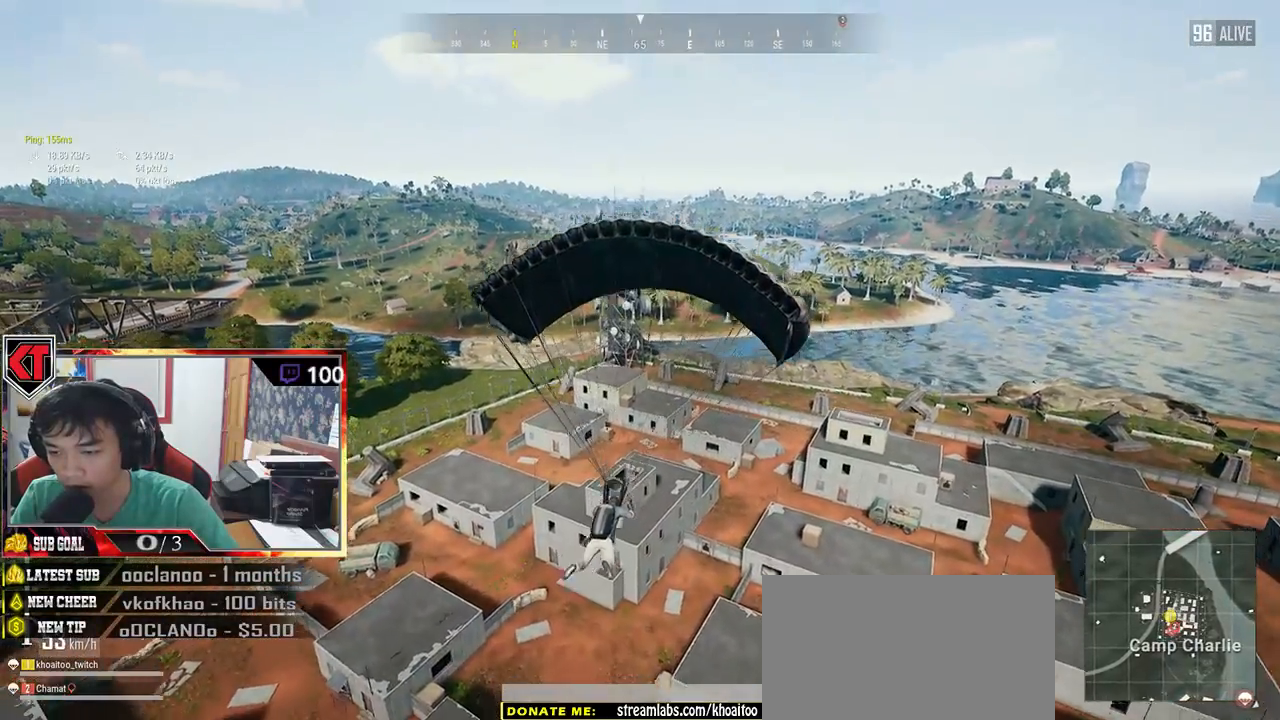
{"keys": ["a", "w"], "mouse": [], "events": [[316, "a", "down"], [316, "w", "down"]]}
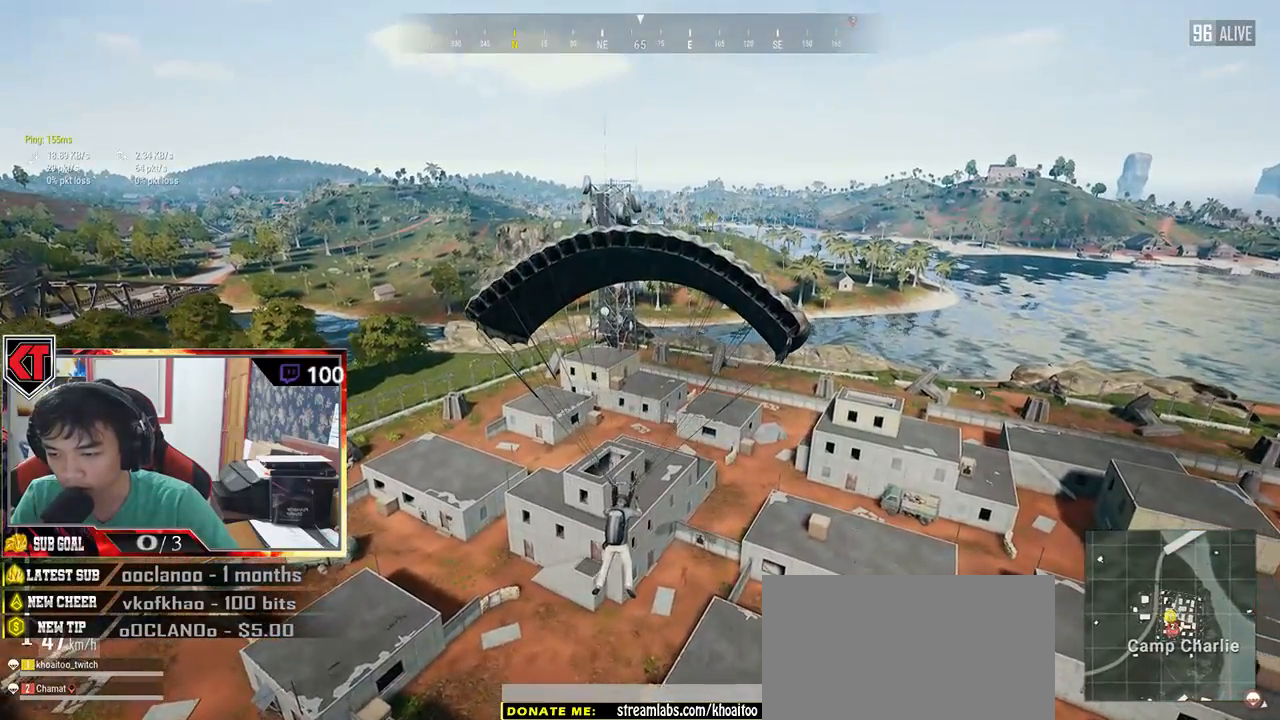
{"keys": ["w"], "mouse": [], "events": [[383, "a", "up"]]}
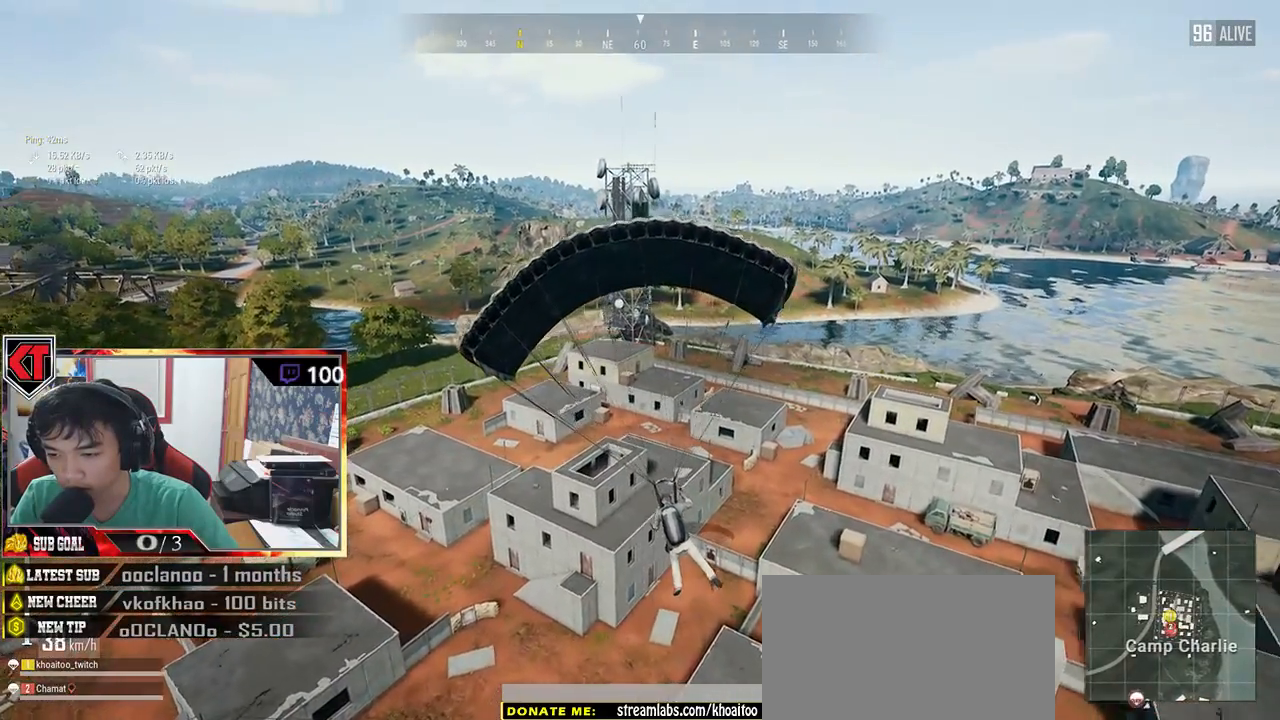
{"keys": [], "mouse": [], "events": [[66, "w", "up"]]}
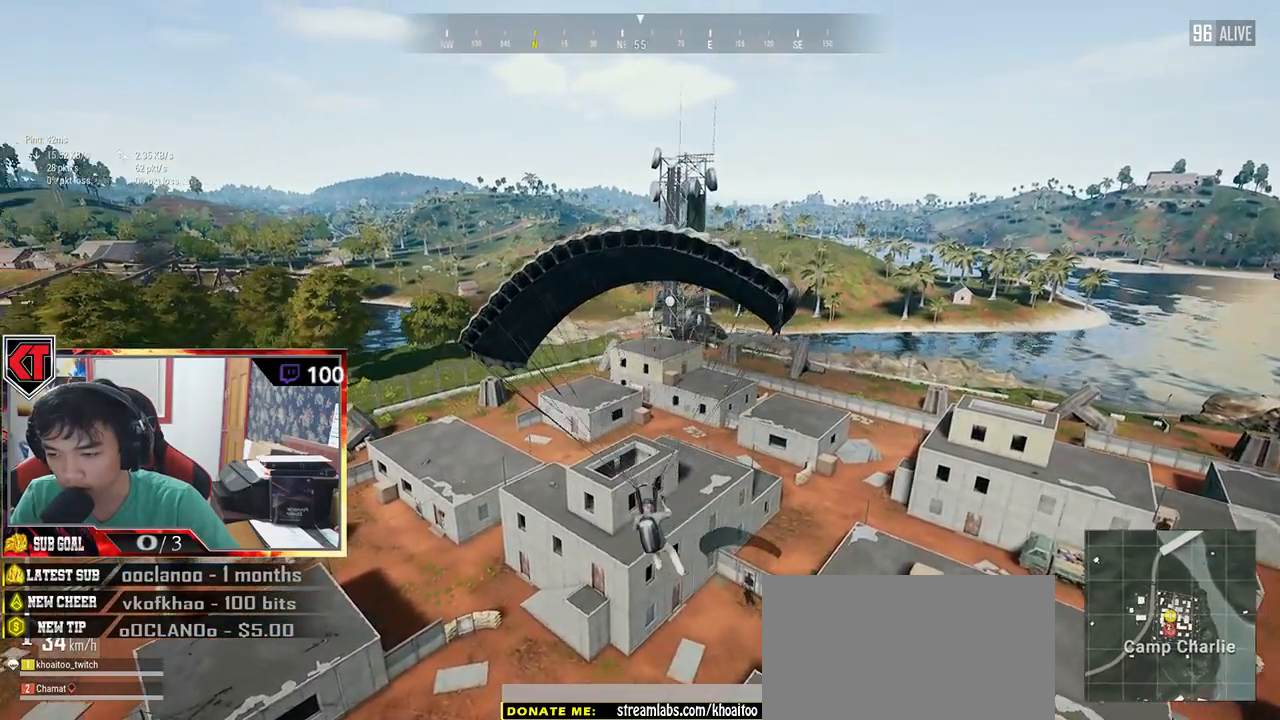
{"keys": ["w"], "mouse": [], "events": [[500, "w", "down"]]}
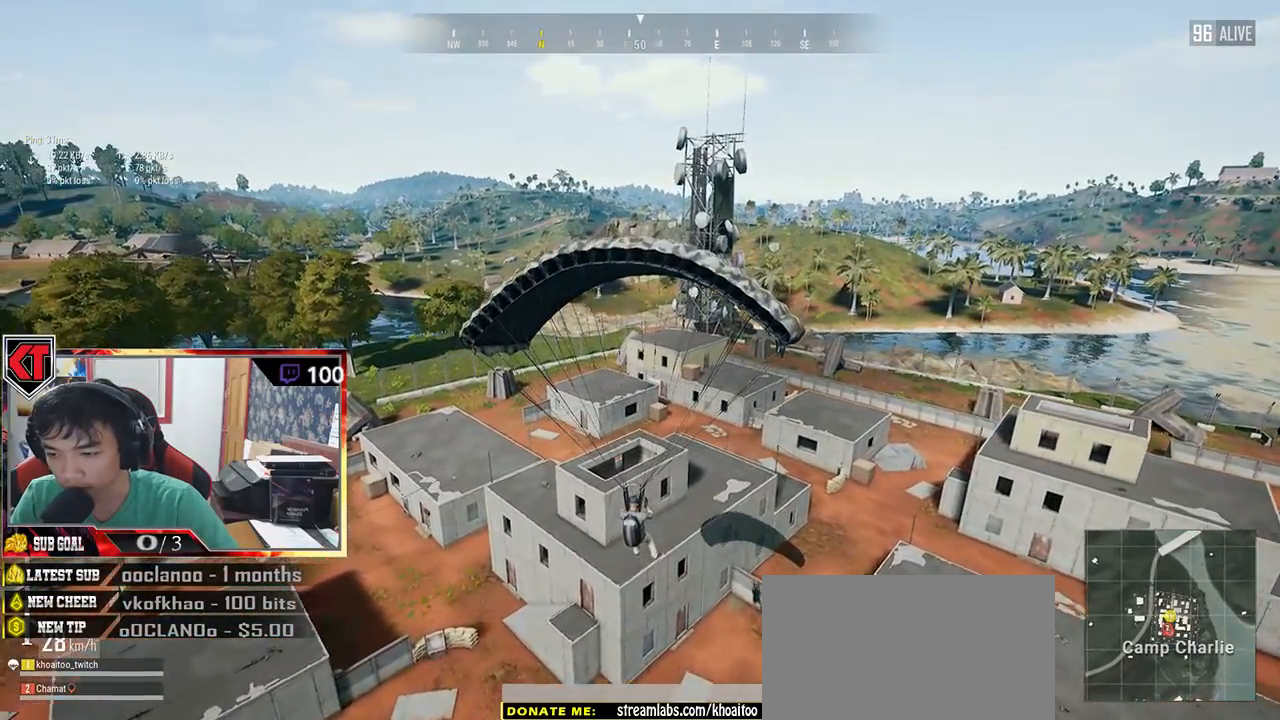
{"keys": ["w"], "mouse": [], "events": []}
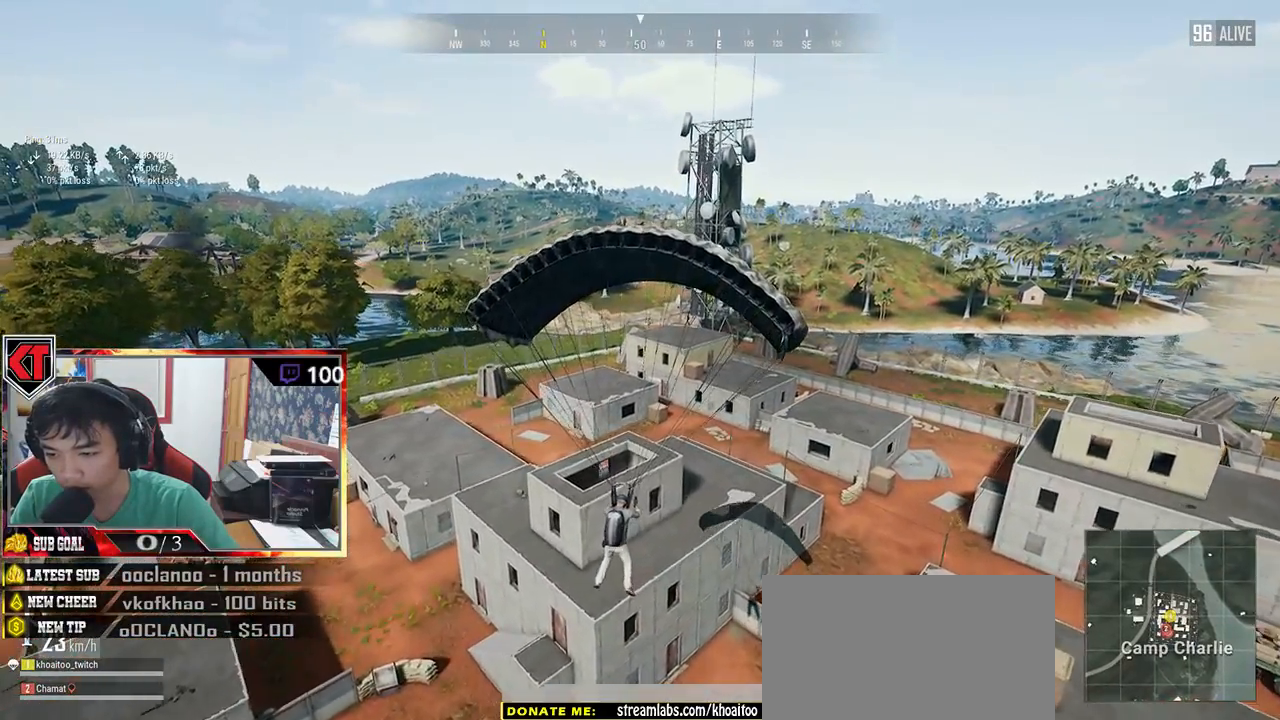
{"keys": ["a", "w"], "mouse": [], "events": [[50, "a", "down"]]}
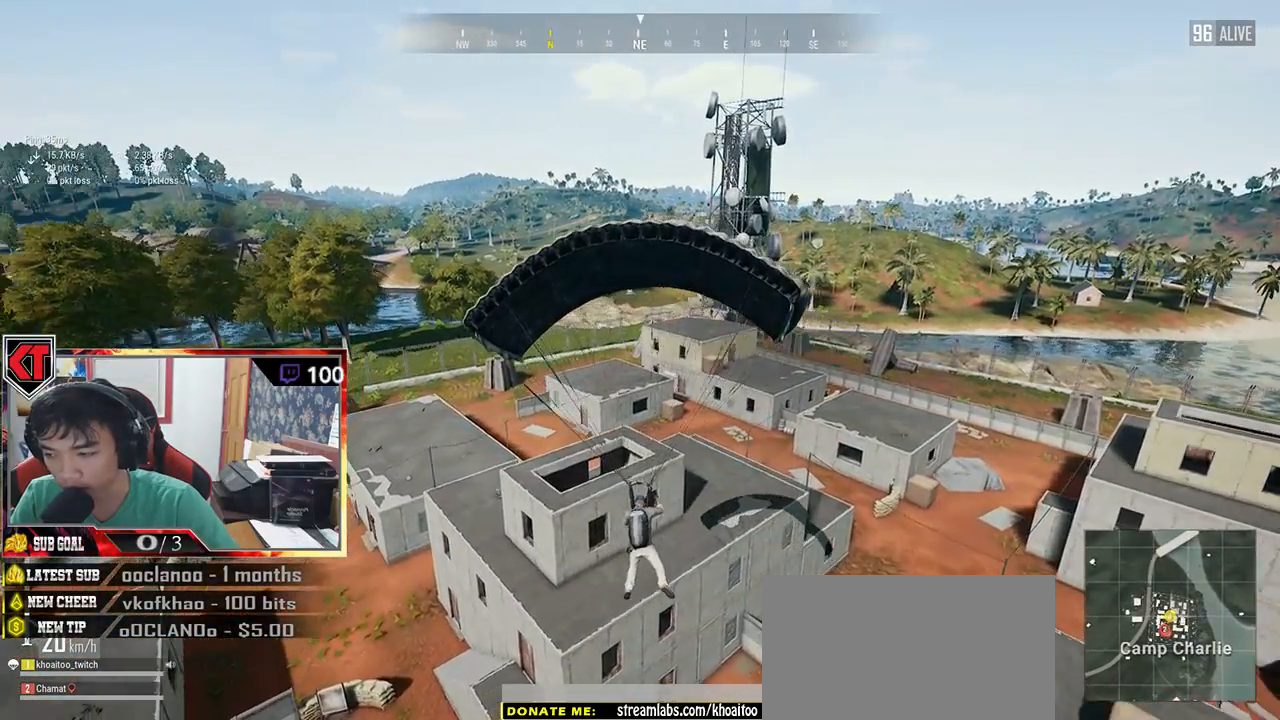
{"keys": ["w"], "mouse": [], "events": [[233, "a", "up"]]}
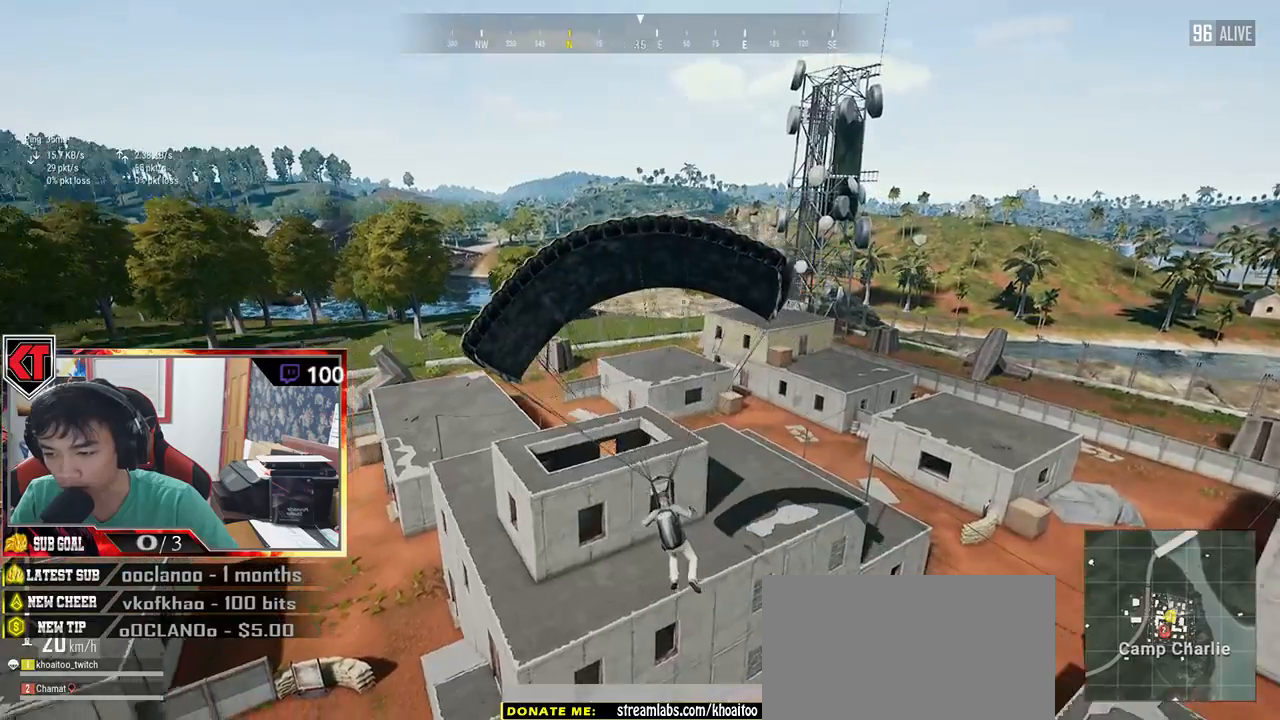
{"keys": ["w"], "mouse": [], "events": []}
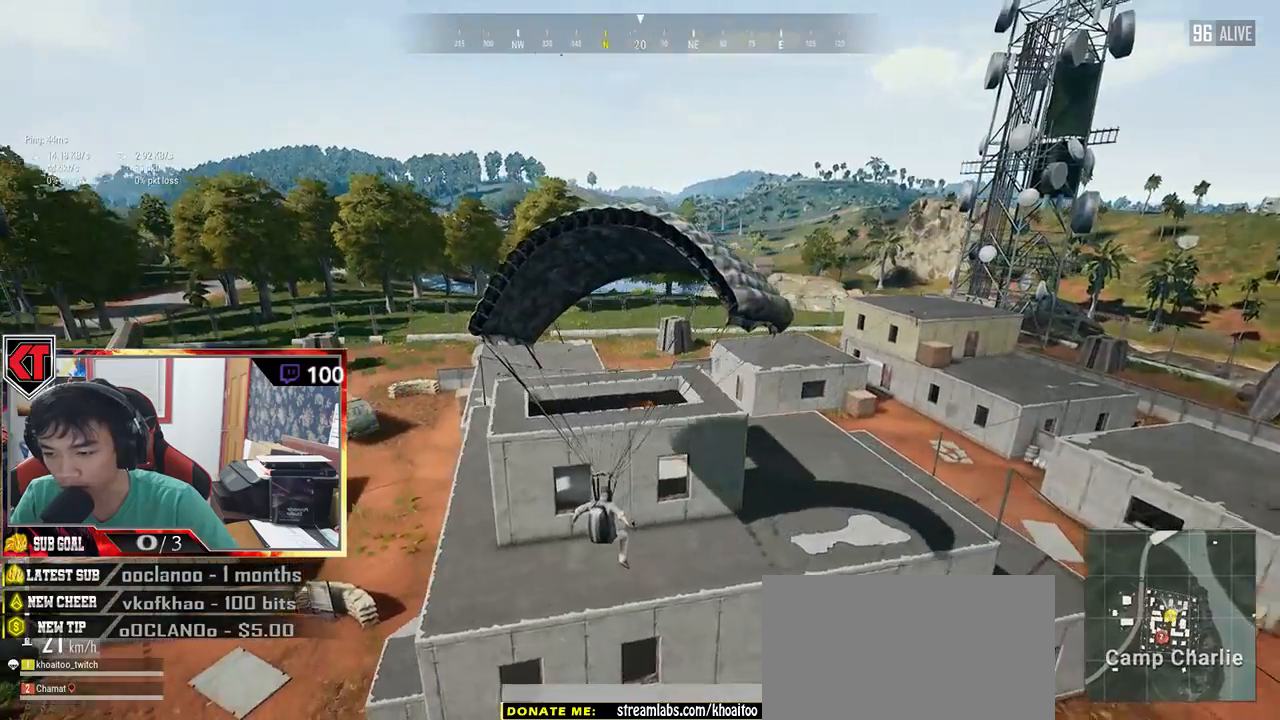
{"keys": ["w"], "mouse": [], "events": []}
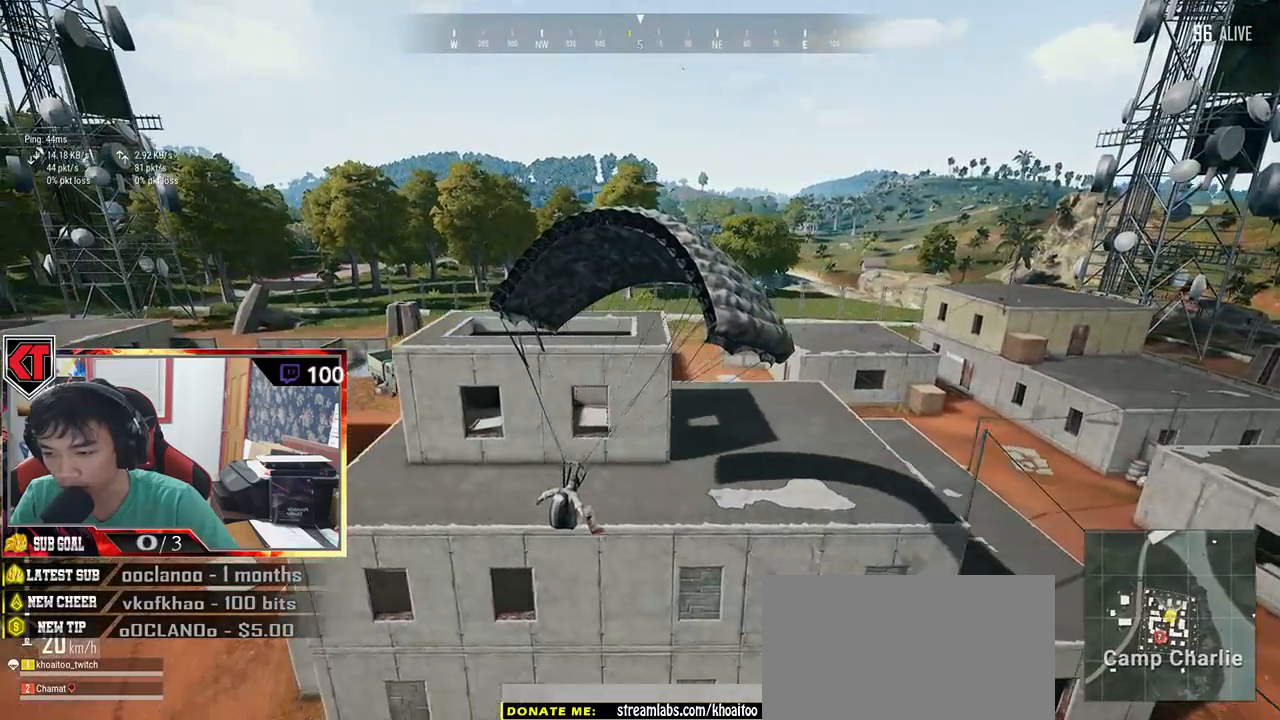
{"keys": ["w"], "mouse": [], "events": []}
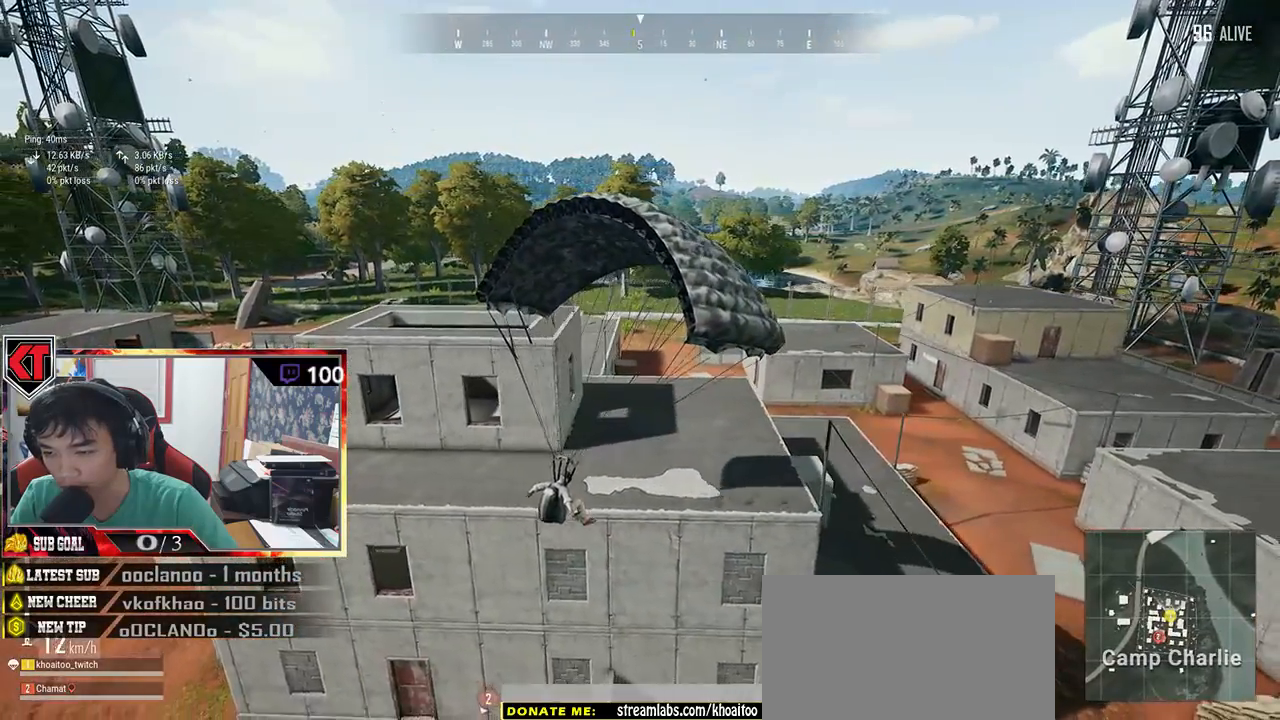
{"keys": ["w"], "mouse": [], "events": []}
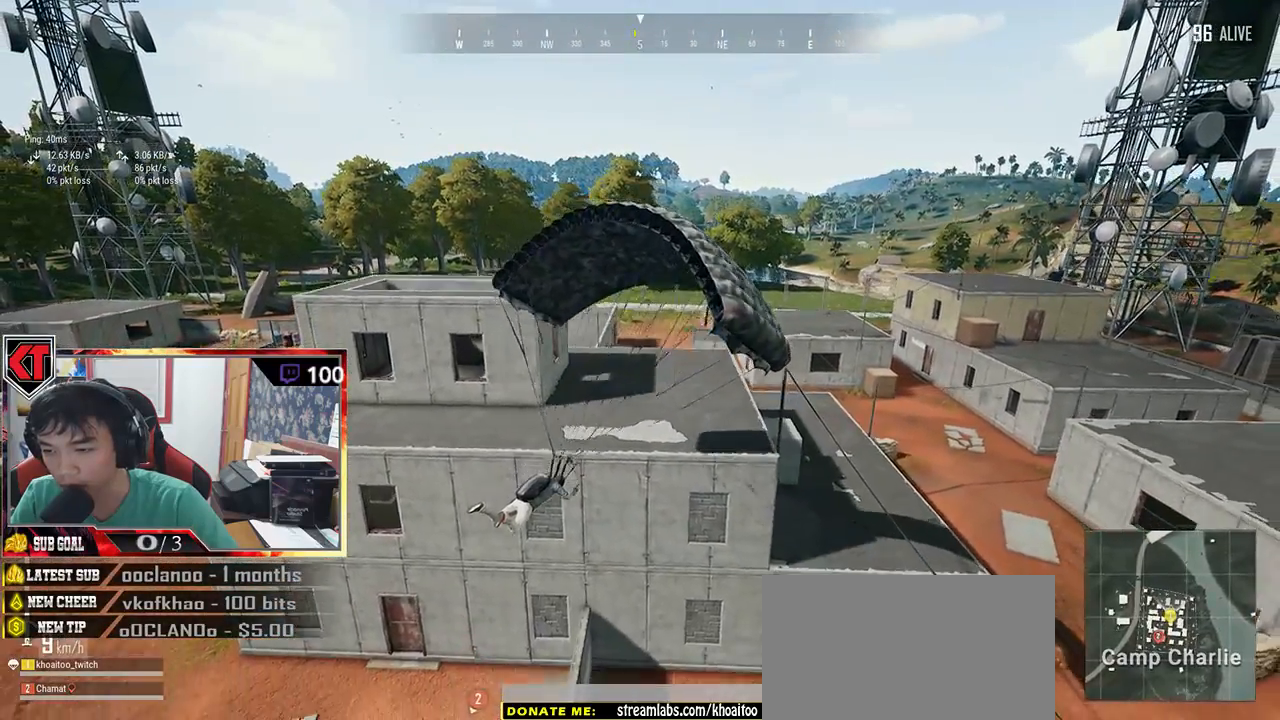
{"keys": ["w"], "mouse": [], "events": []}
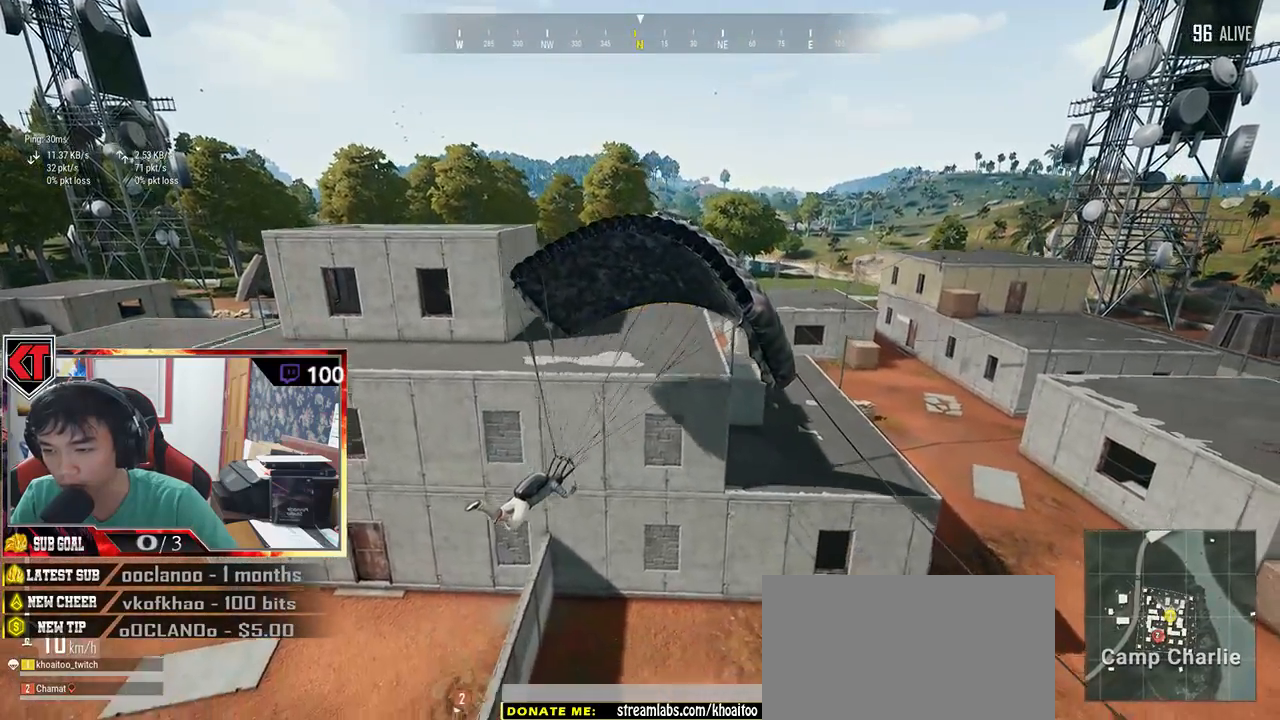
{"keys": ["w"], "mouse": [], "events": []}
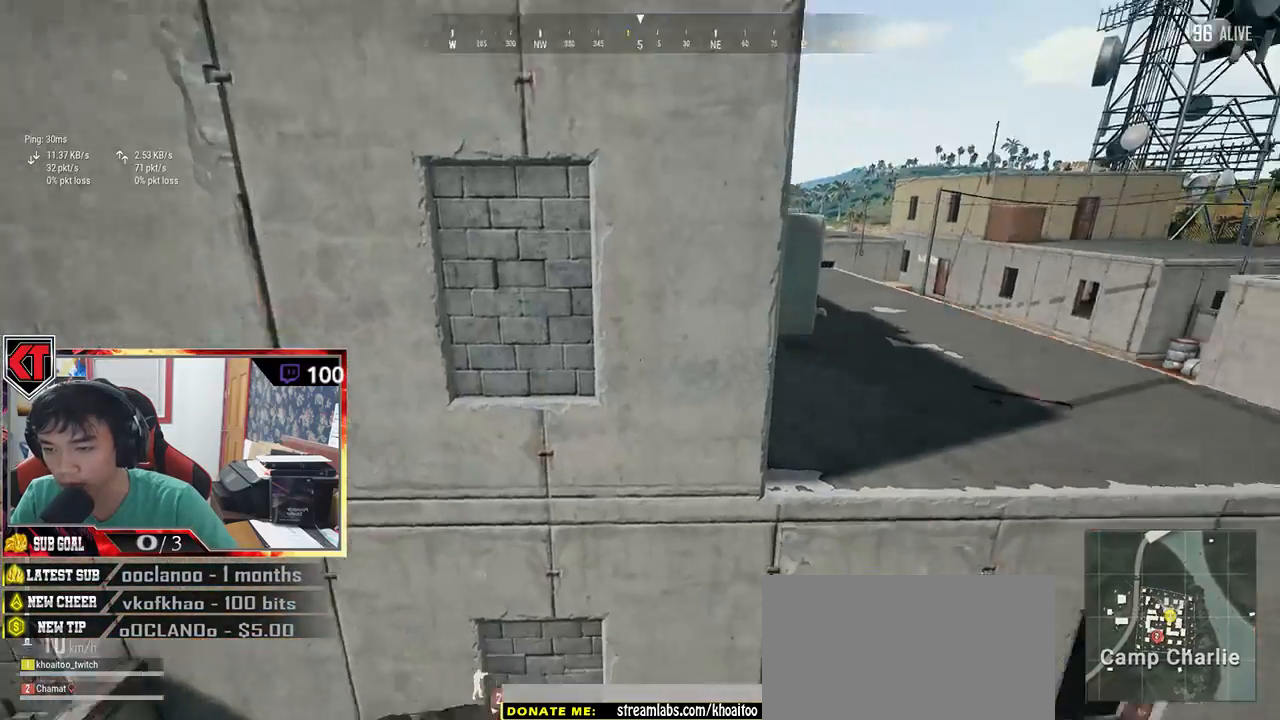
{"keys": ["w"], "mouse": [], "events": []}
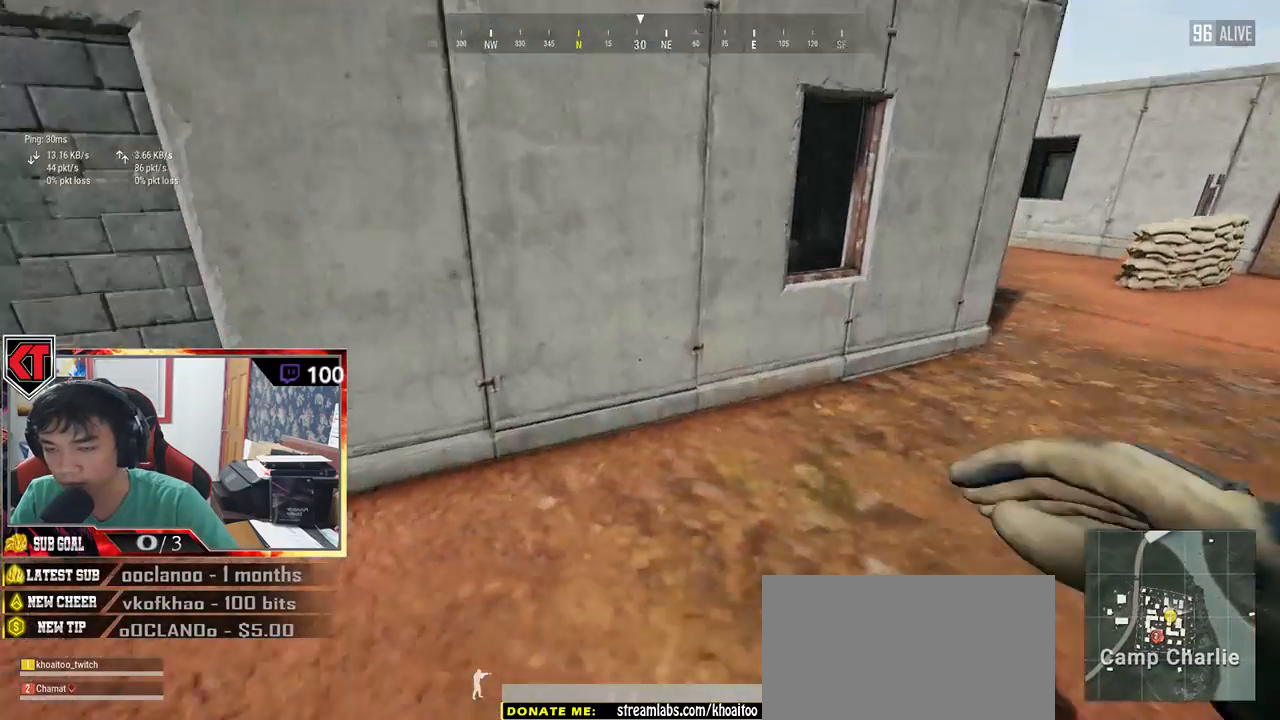
{"keys": ["shift", "w"], "mouse": [], "events": [[300, "shift", "down"]]}
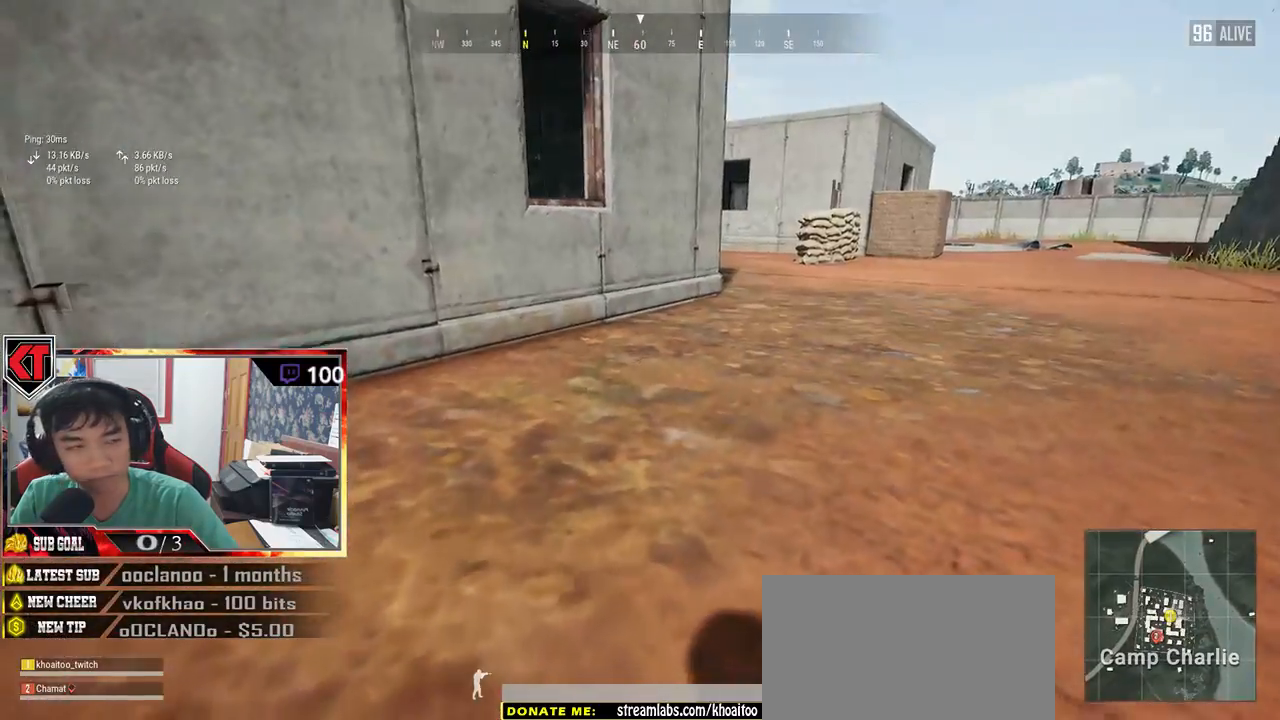
{"keys": ["shift", "w"], "mouse": [], "events": []}
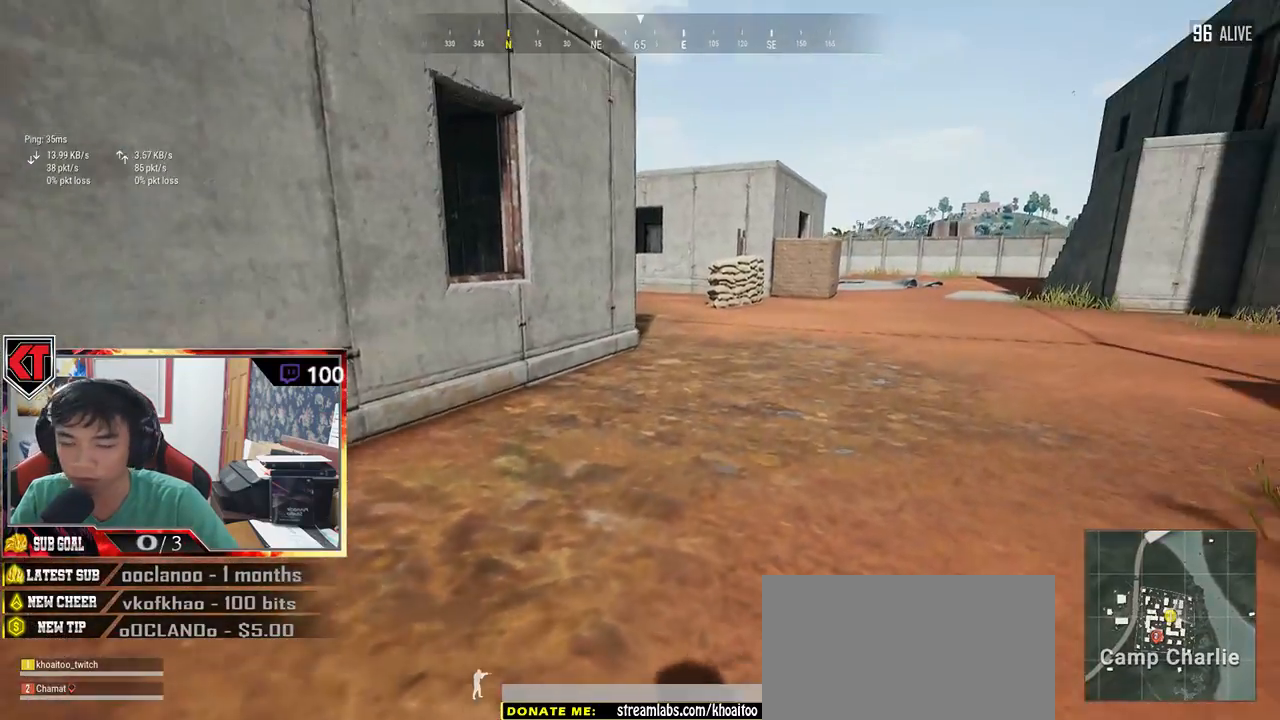
{"keys": ["shift", "w"], "mouse": [], "events": []}
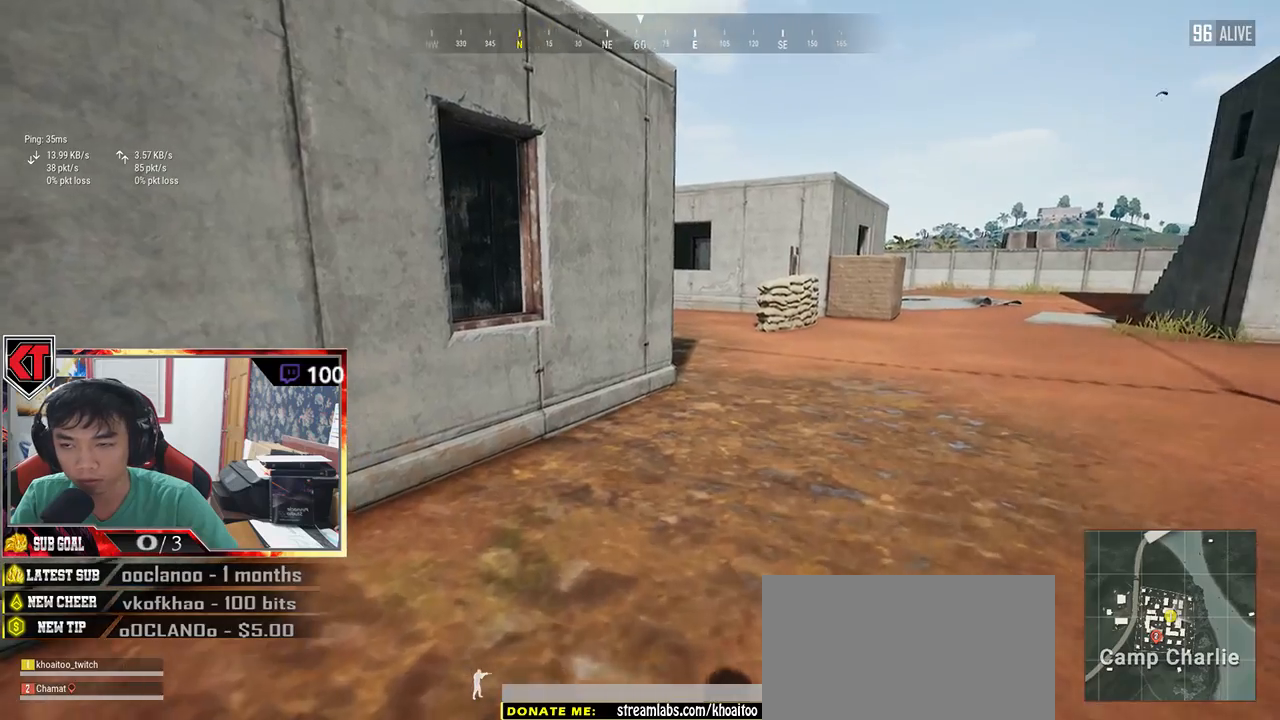
{"keys": ["shift", "w"], "mouse": [], "events": []}
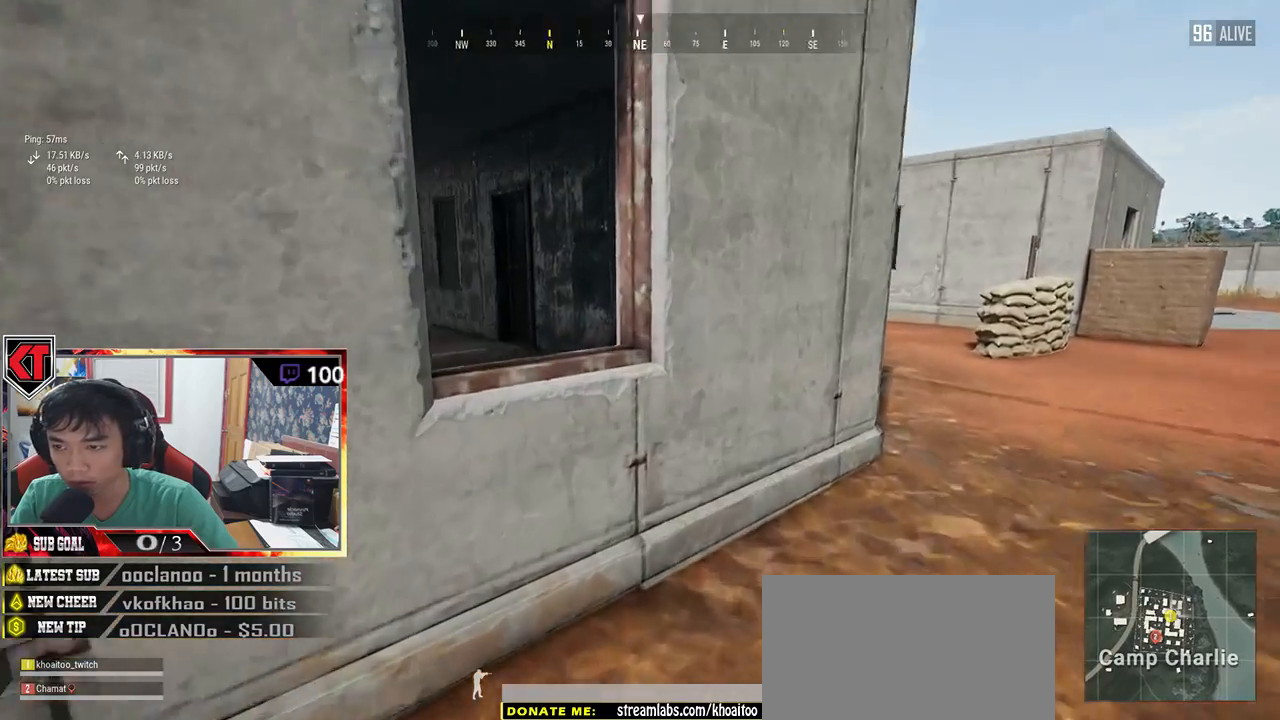
{"keys": ["c", "w"], "mouse": [], "events": [[100, "shift", "up"], [116, "c", "down"], [216, "c", "up"], [300, "c", "down"], [400, "c", "up"], [433, "c", "down"]]}
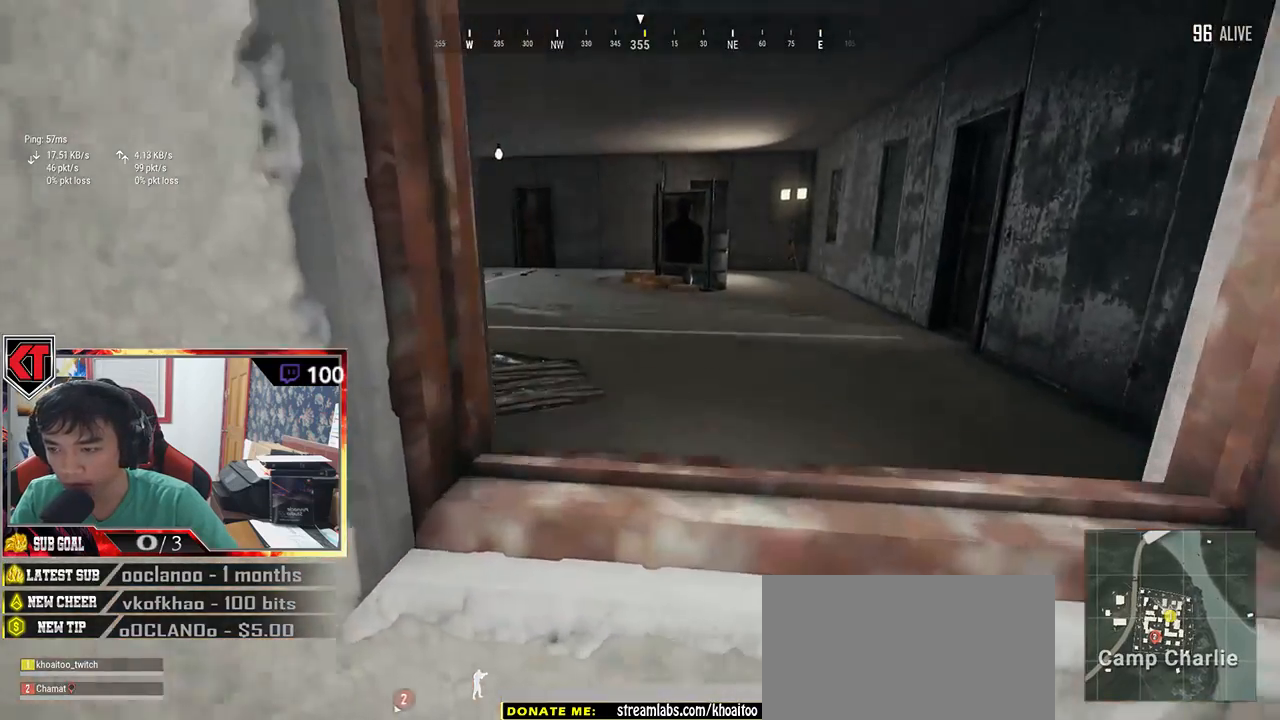
{"keys": ["w"], "mouse": [], "events": [[16, "c", "up"]]}
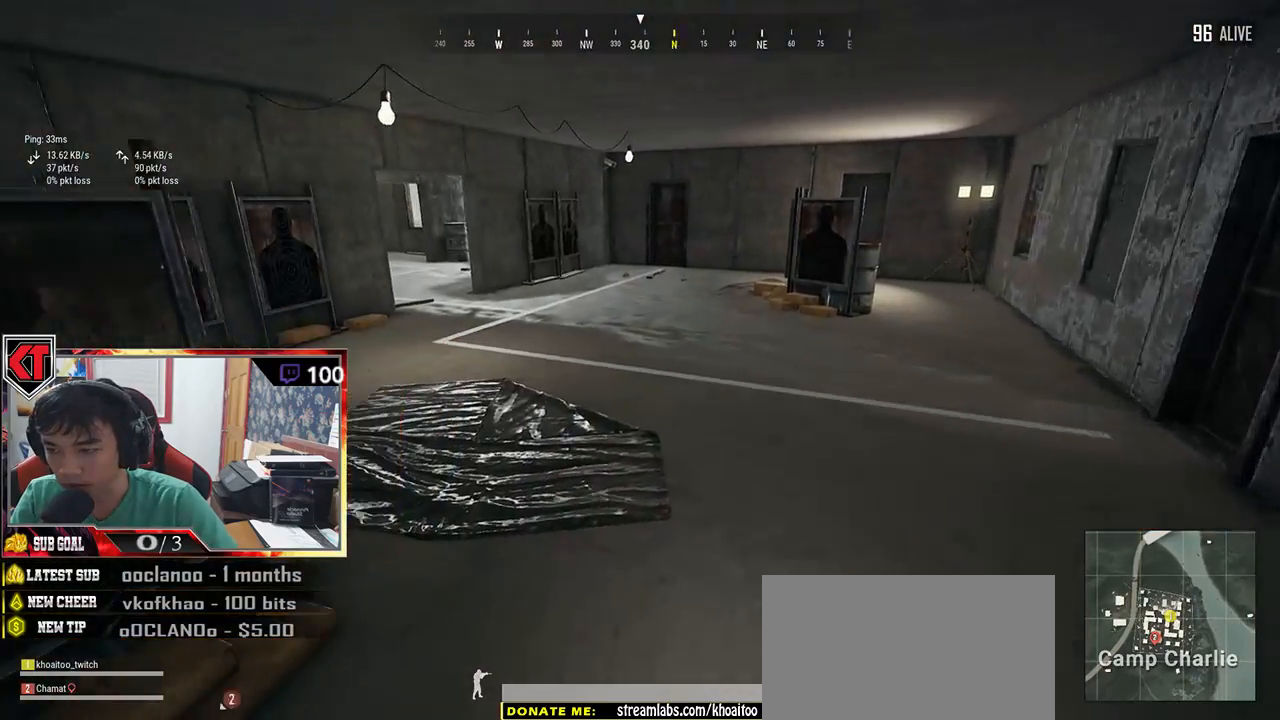
{"keys": ["w"], "mouse": [], "events": []}
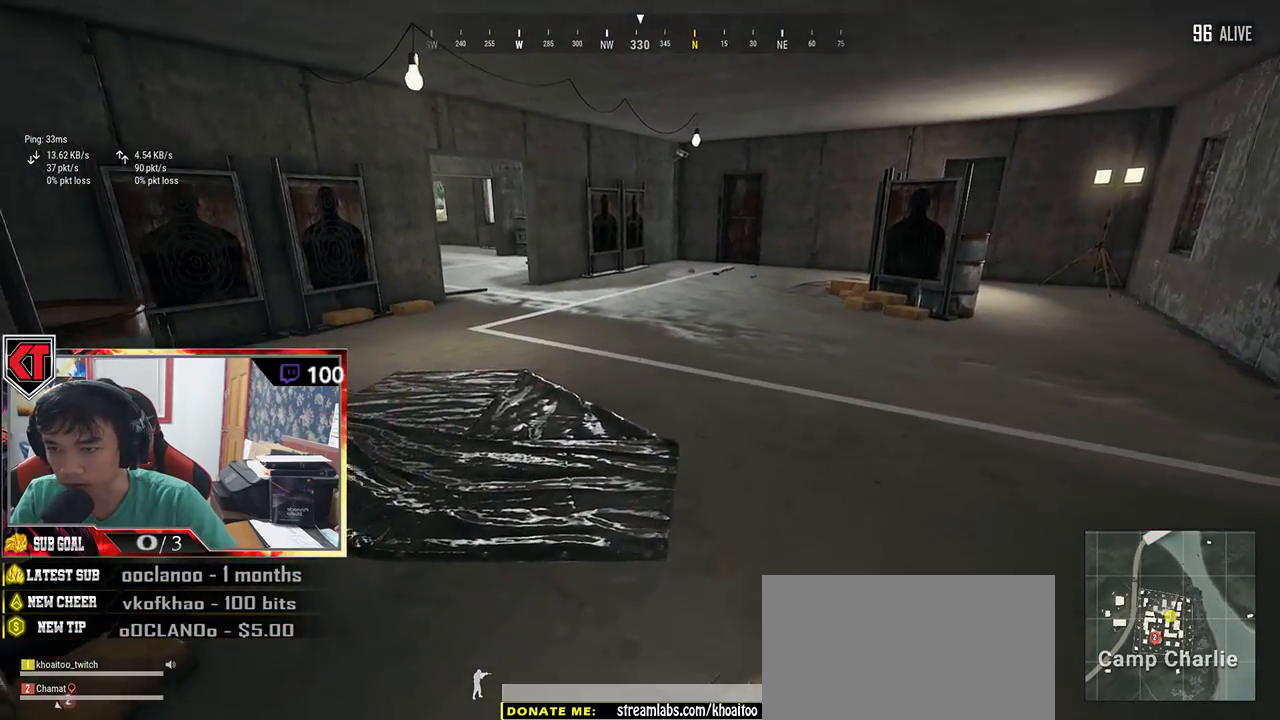
{"keys": ["shift", "w"], "mouse": [], "events": [[366, "shift", "down"]]}
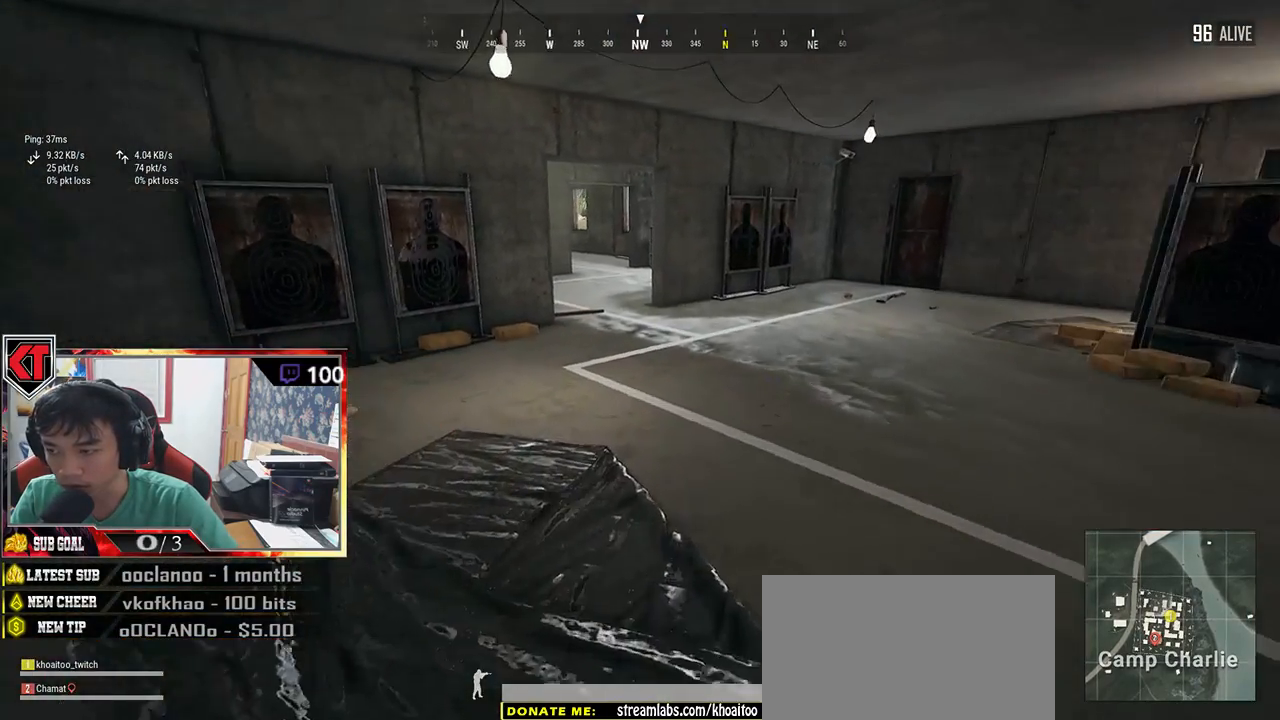
{"keys": ["tab", "w"], "mouse": [], "events": [[283, "shift", "up"], [483, "tab", "down"]]}